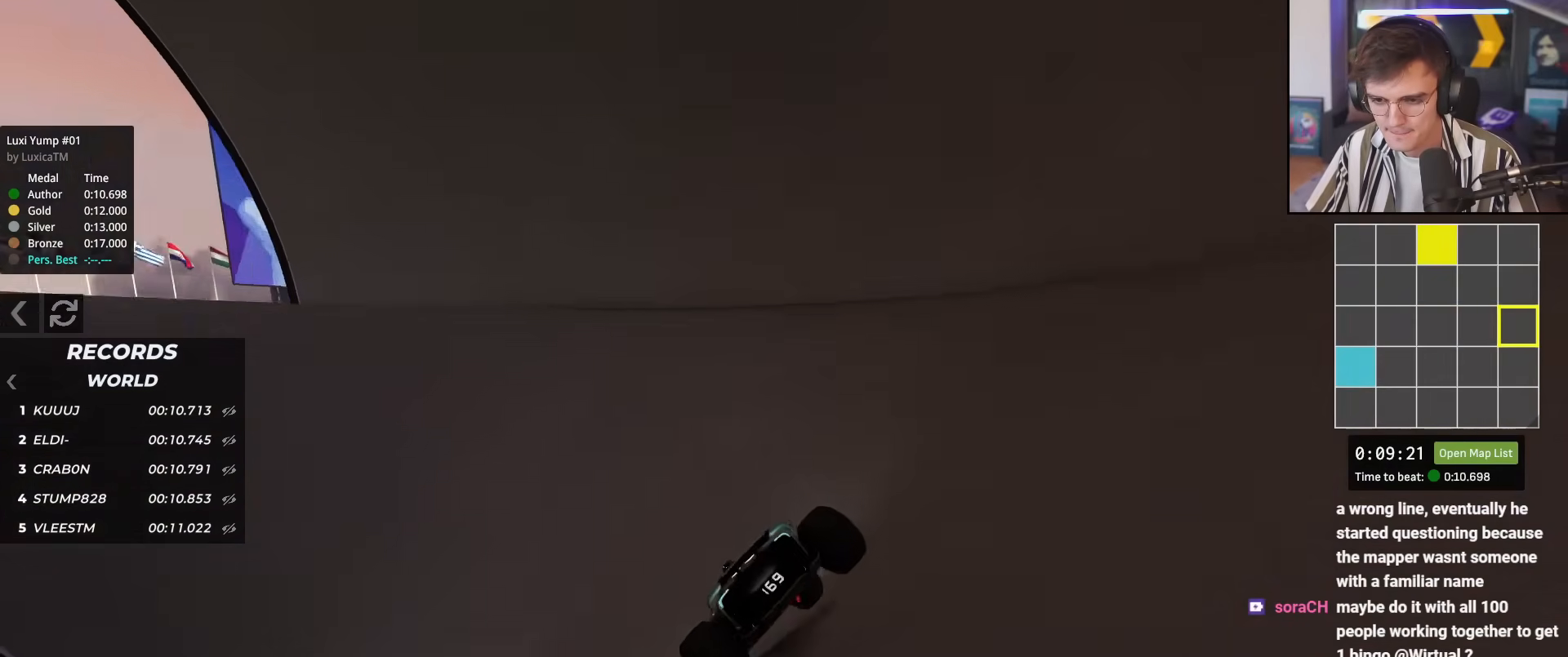
Gameplay with keyboard; each line is a JSON object with the keys held at the frame after it. "events" lists presses ("down") and releases ("up") of "brake", "down", "left", "right" and "up" between this image and that frame as [ms after this image, input, new state], when the widget could be followed in between. No other keys are recorded. Mouse input is not recorded. Key names are as the overlay labels them; some are game actions (e.g. jump) rather than physical keys.
{"keys": ["left", "up"], "events": [[133, "left", "up"], [233, "left", "down"]]}
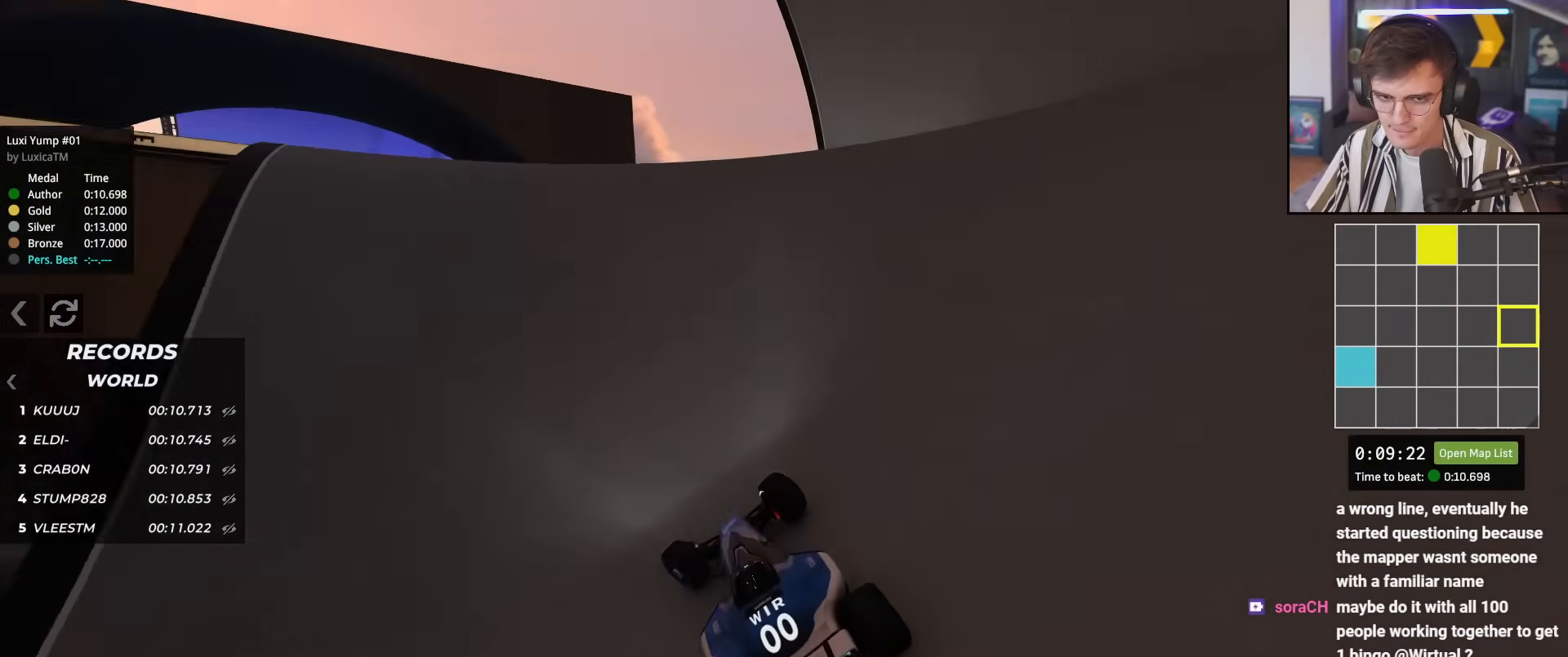
{"keys": ["up"], "events": [[200, "left", "up"], [284, "right", "down"], [484, "right", "up"]]}
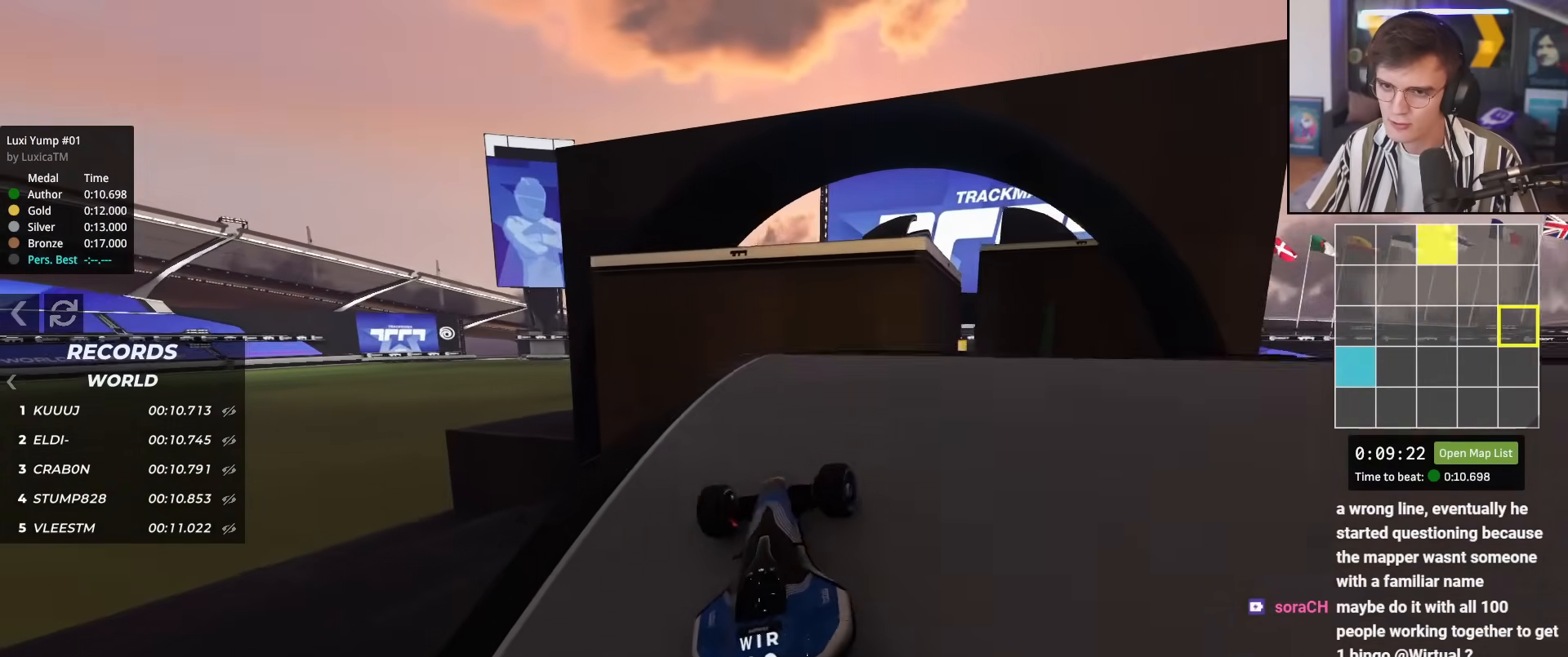
{"keys": ["left", "up"], "events": [[16, "left", "down"]]}
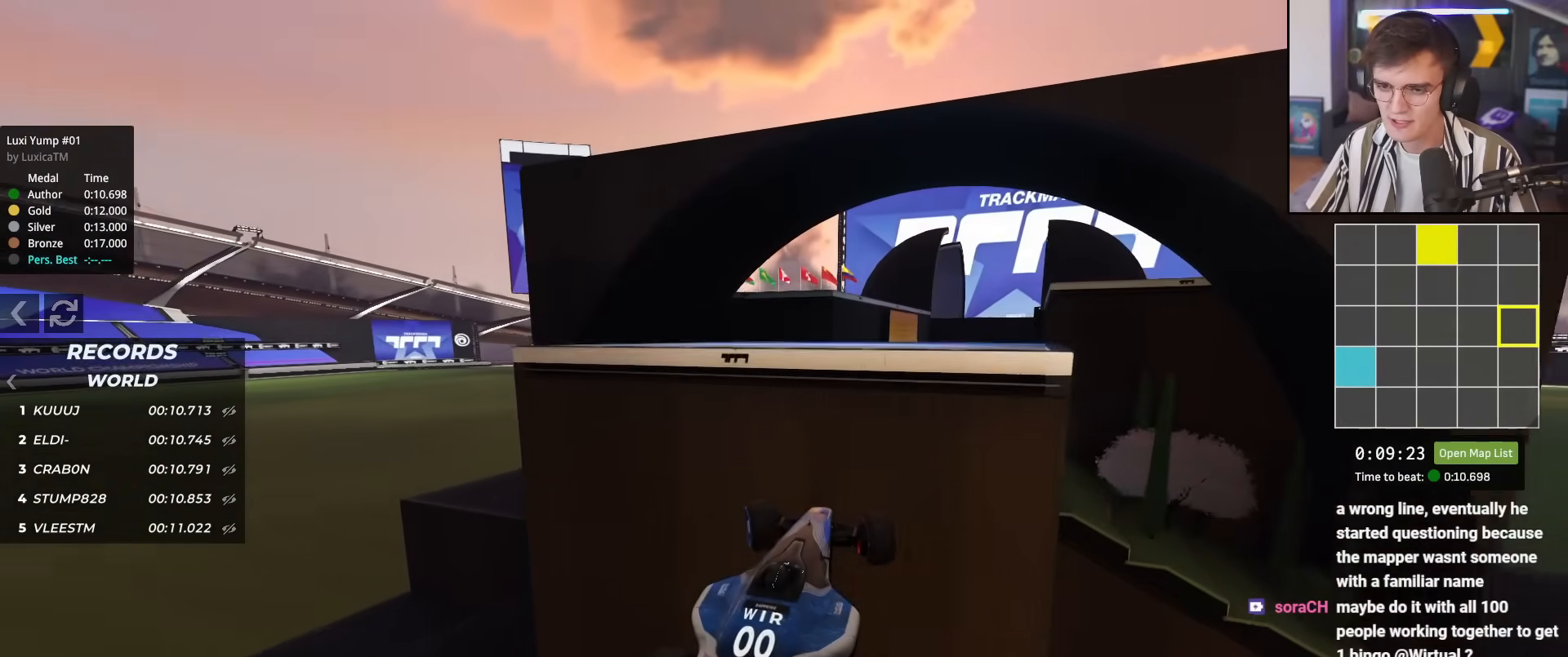
{"keys": ["left", "up"], "events": []}
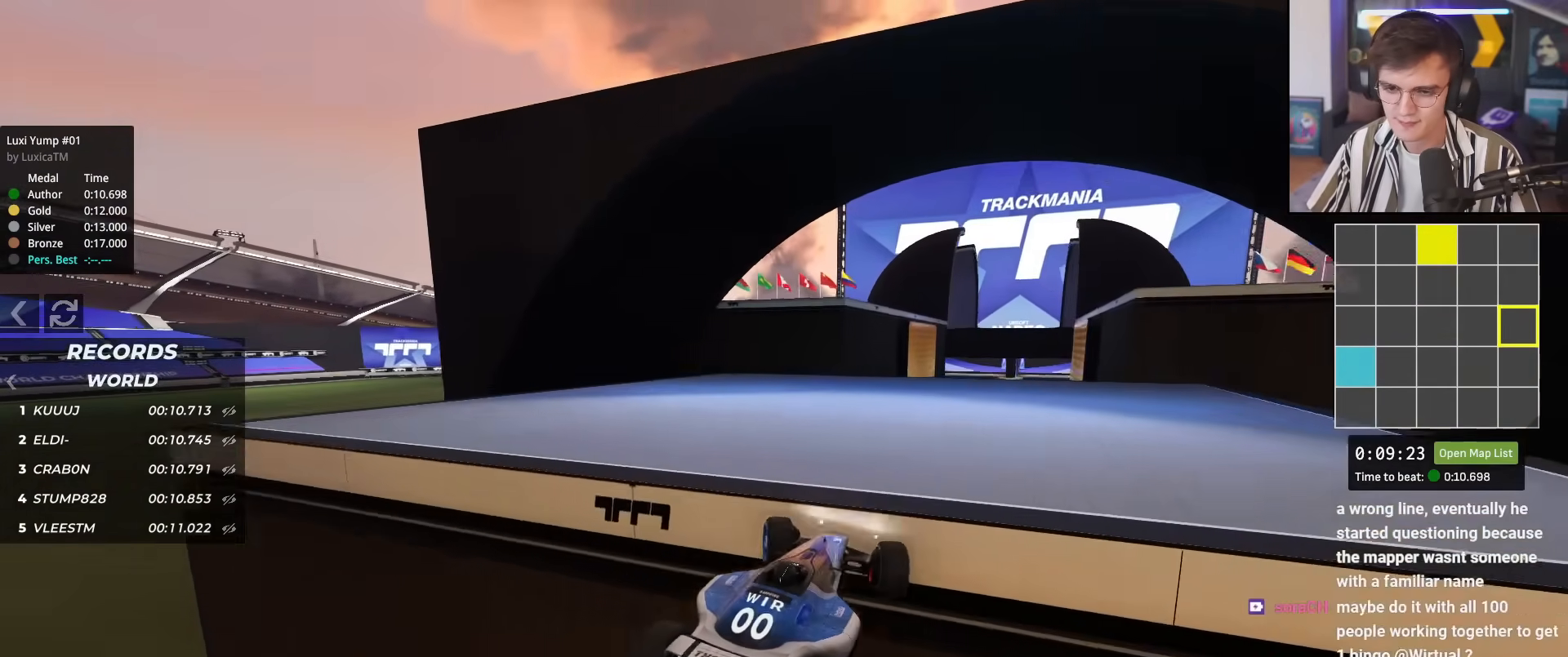
{"keys": ["up"], "events": [[16, "left", "up"]]}
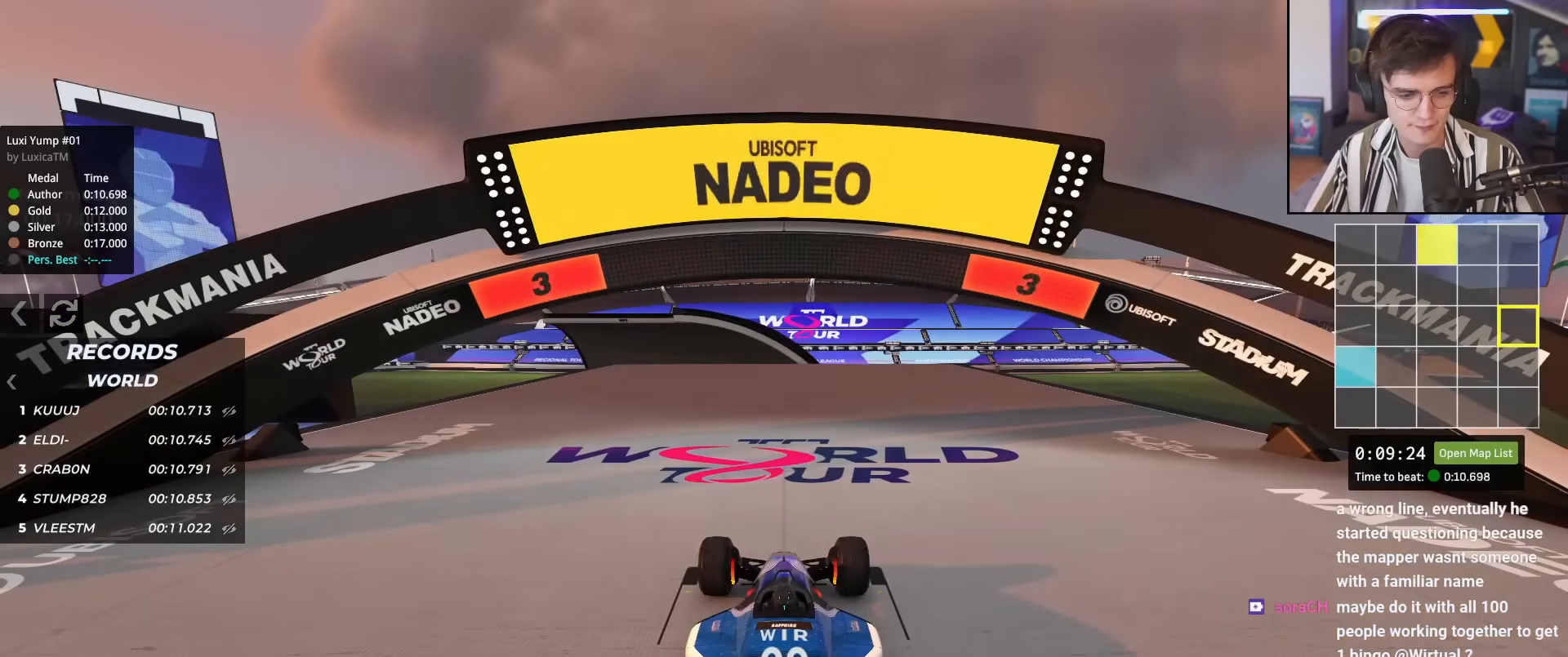
{"keys": ["up"], "events": []}
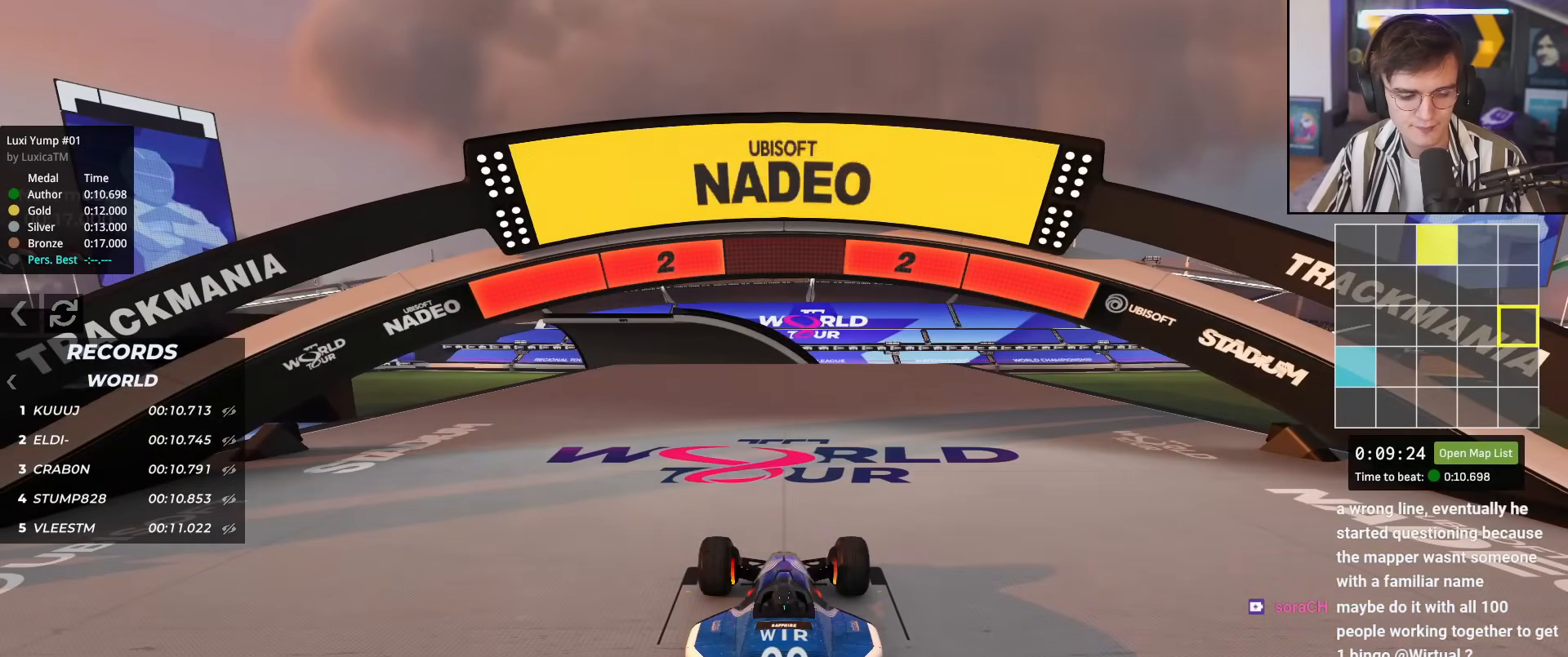
{"keys": ["up"], "events": []}
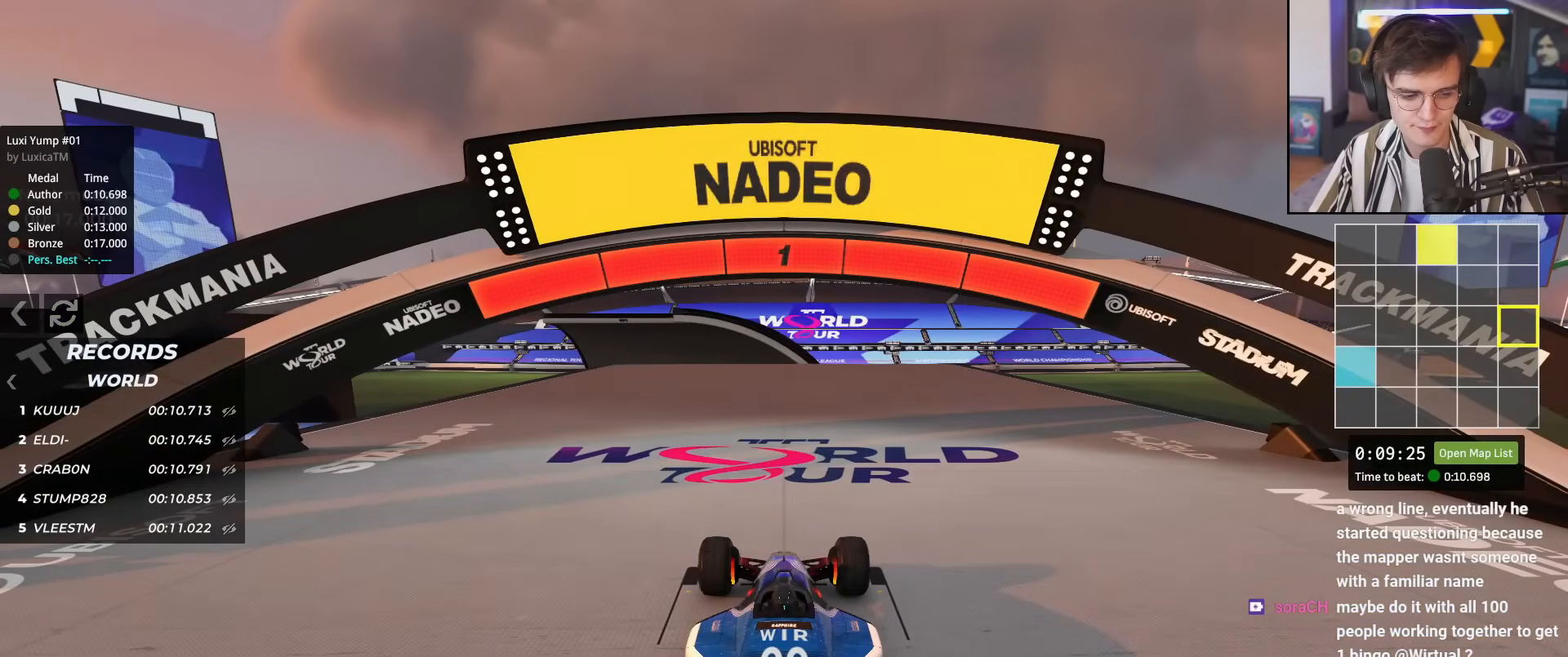
{"keys": ["up"], "events": []}
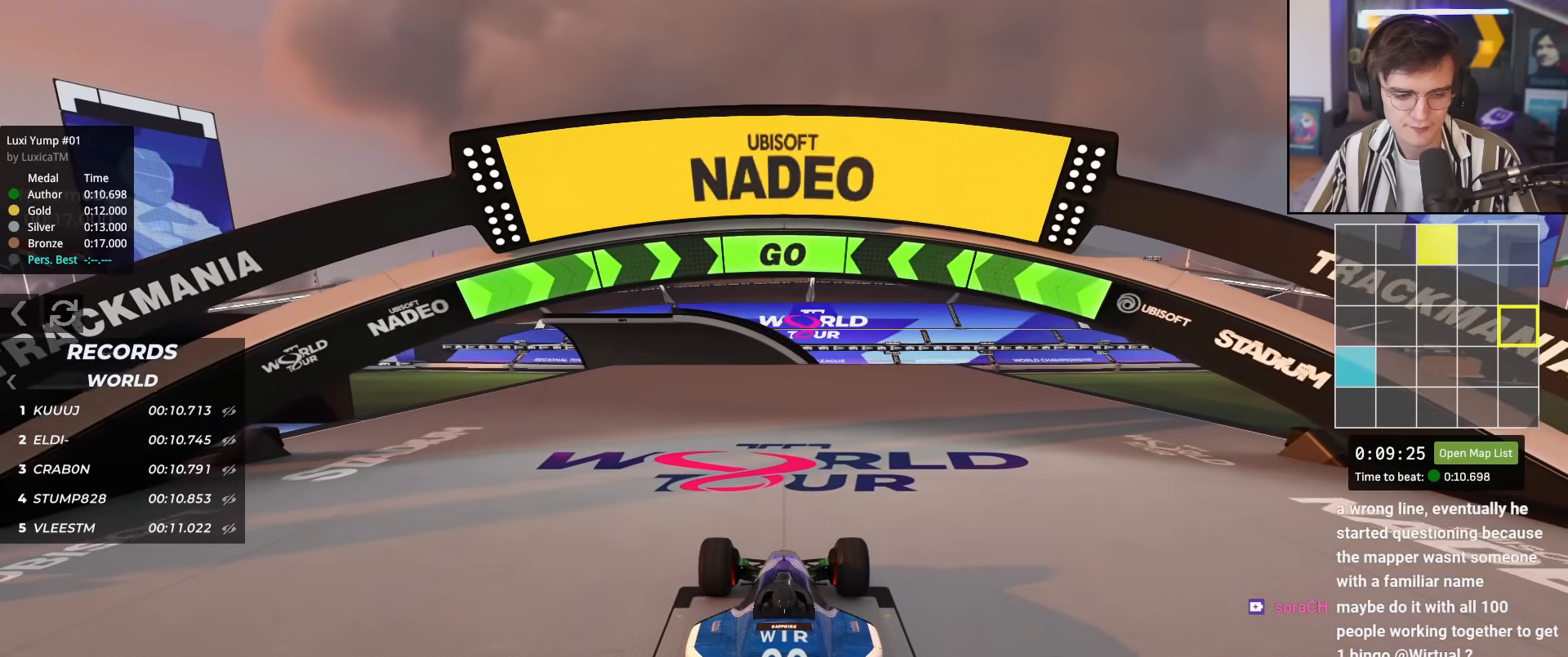
{"keys": ["up"], "events": []}
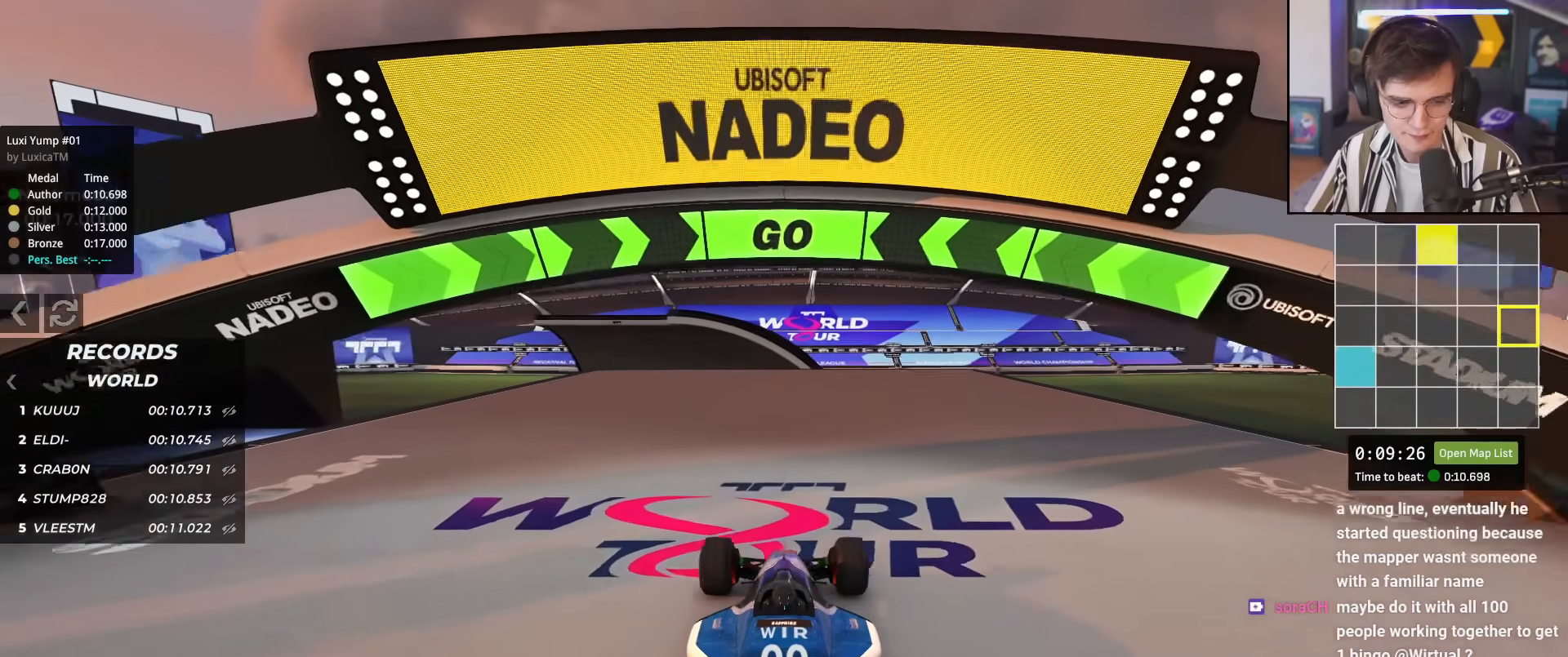
{"keys": ["up"], "events": [[367, "right", "down"], [417, "right", "up"]]}
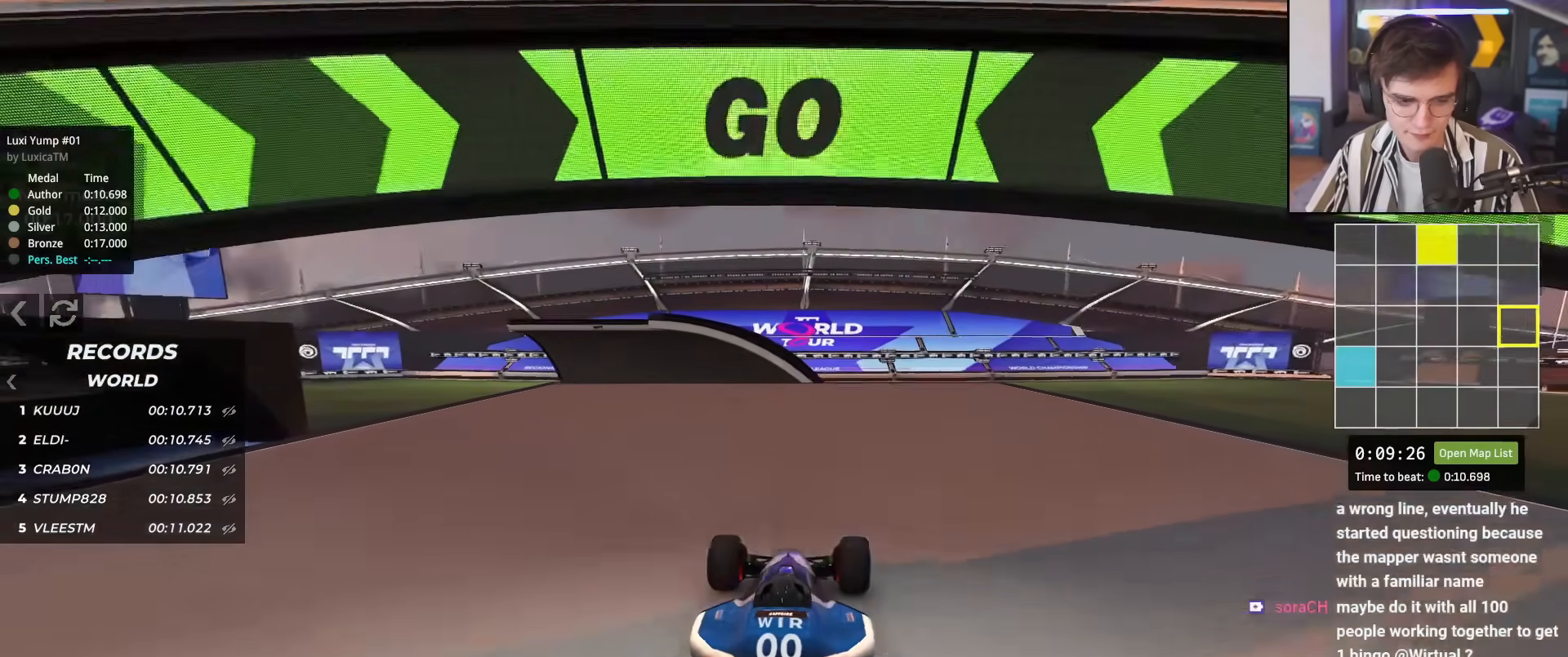
{"keys": ["up"], "events": [[433, "left", "down"], [483, "left", "up"]]}
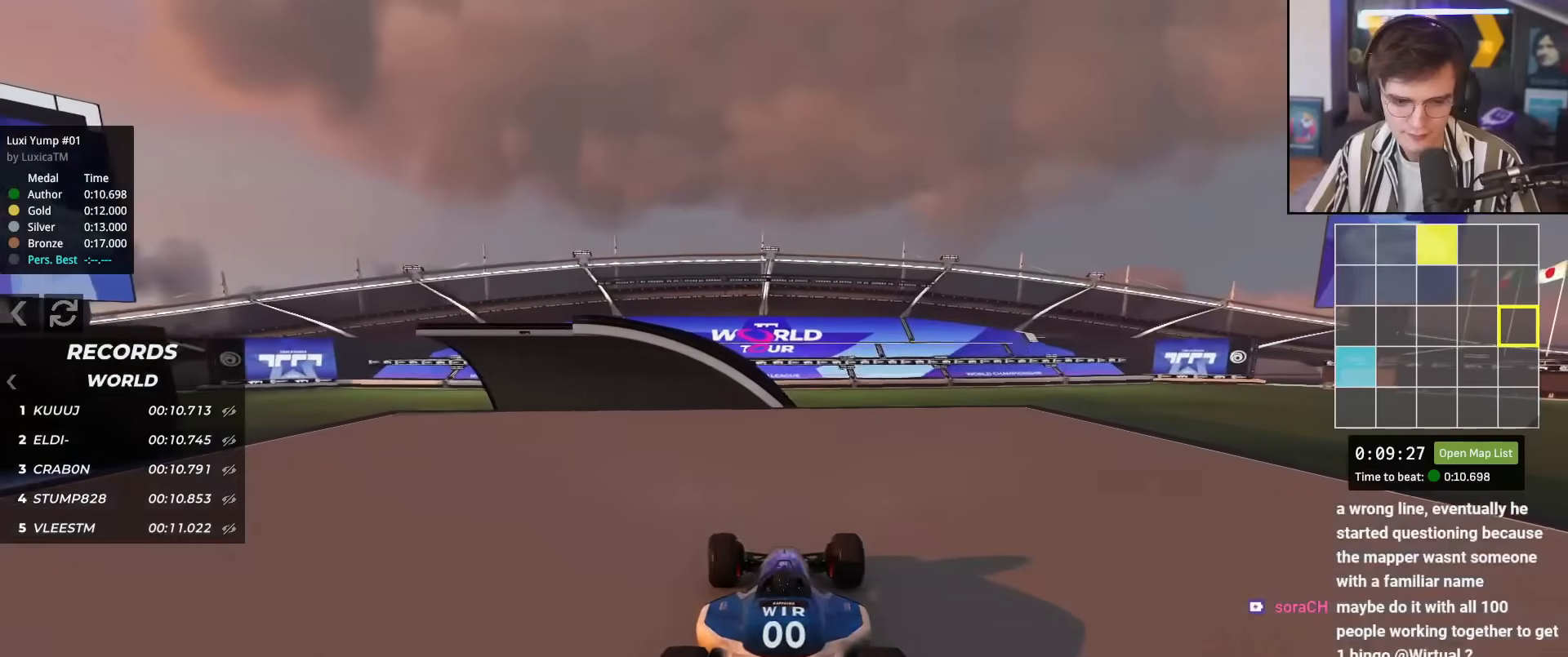
{"keys": ["up"], "events": [[350, "left", "down"], [400, "left", "up"]]}
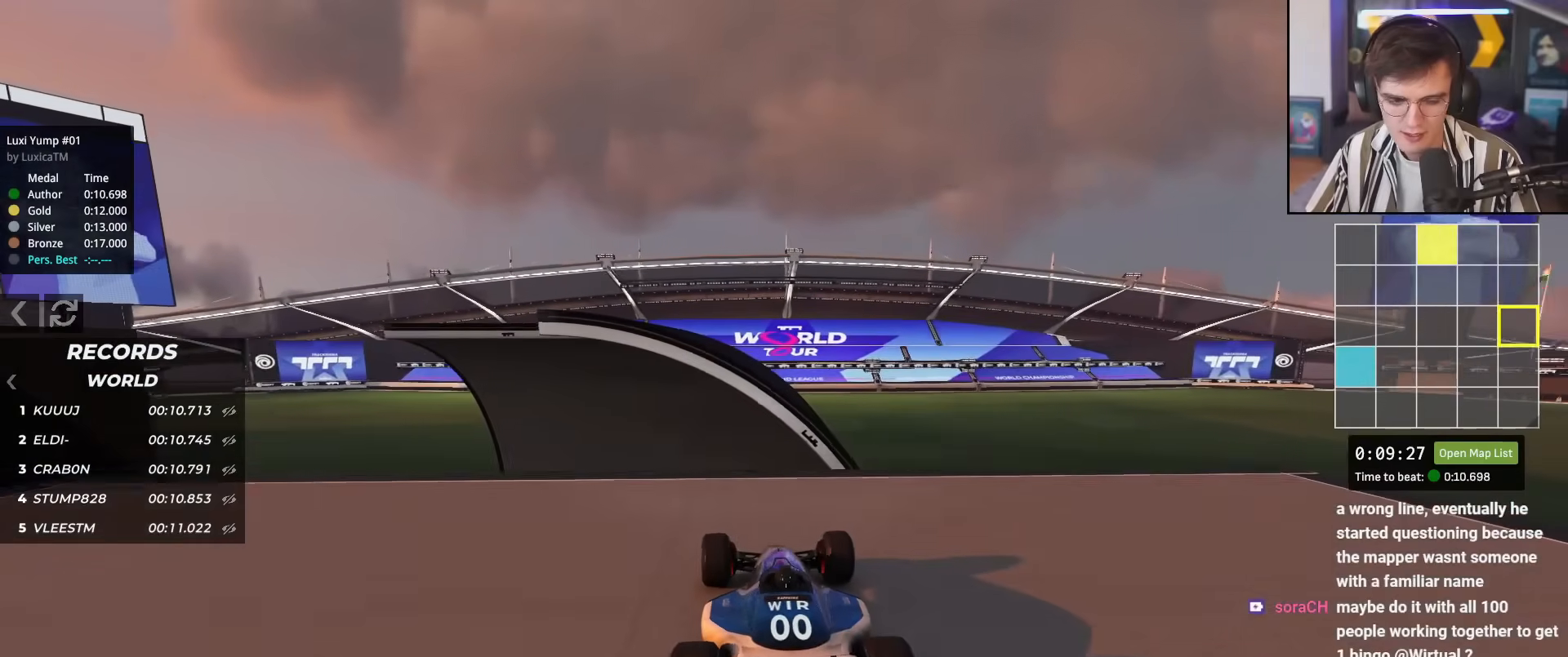
{"keys": ["up"], "events": []}
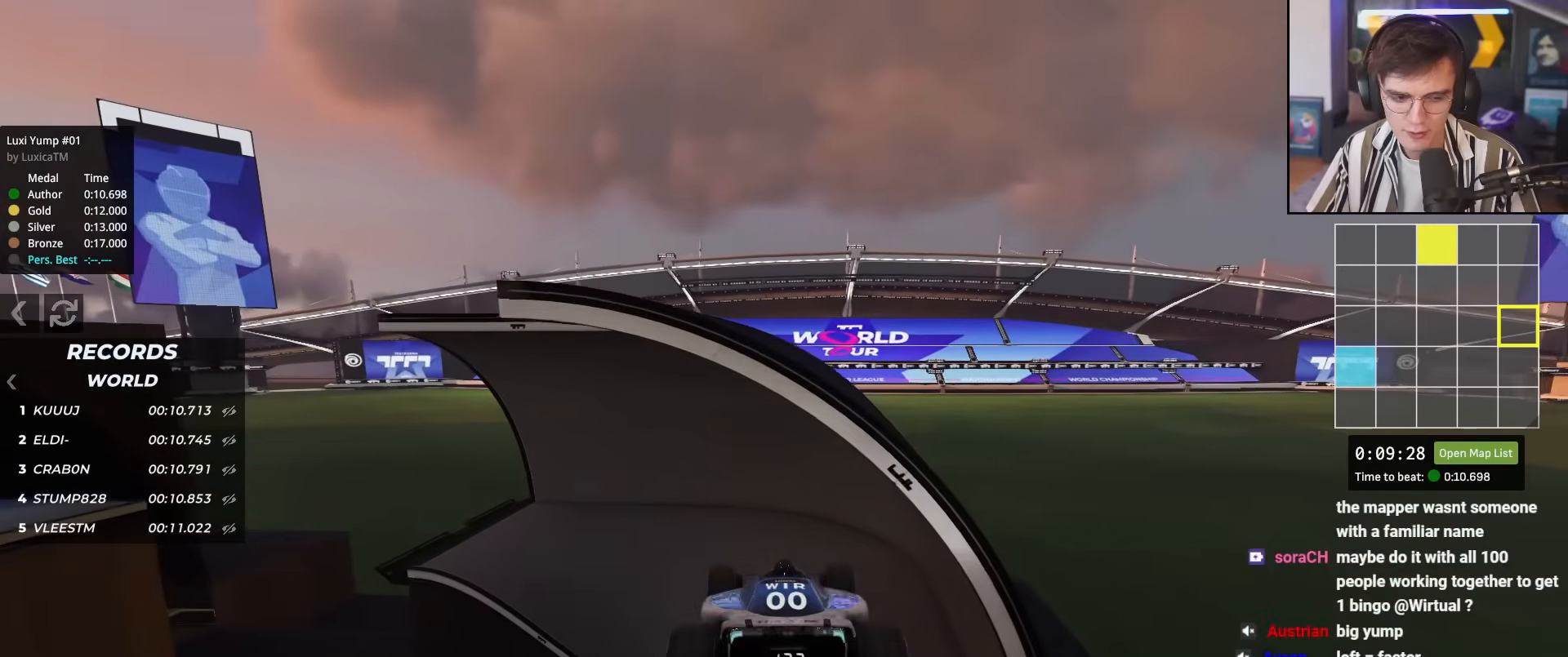
{"keys": ["left", "up"], "events": [[234, "brake", "down"], [334, "brake", "up"], [384, "left", "down"]]}
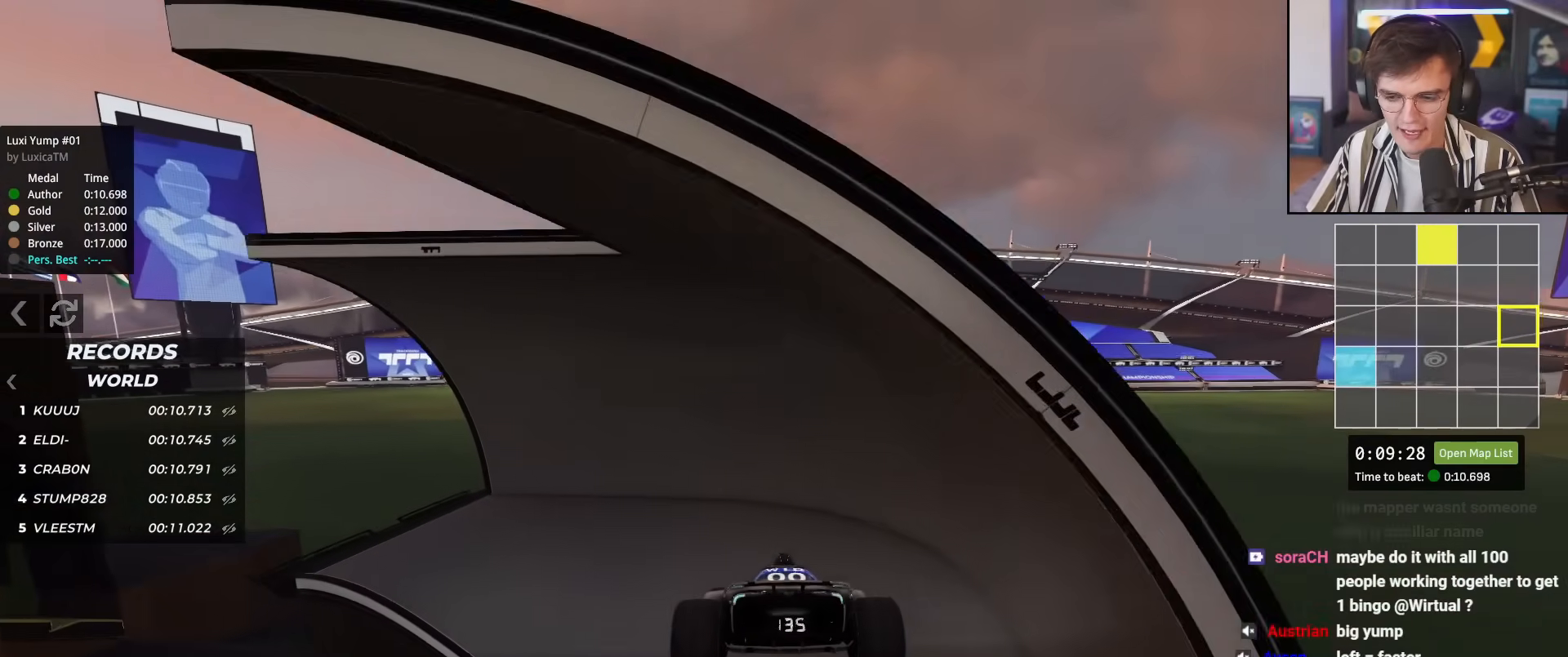
{"keys": ["left", "up"], "events": []}
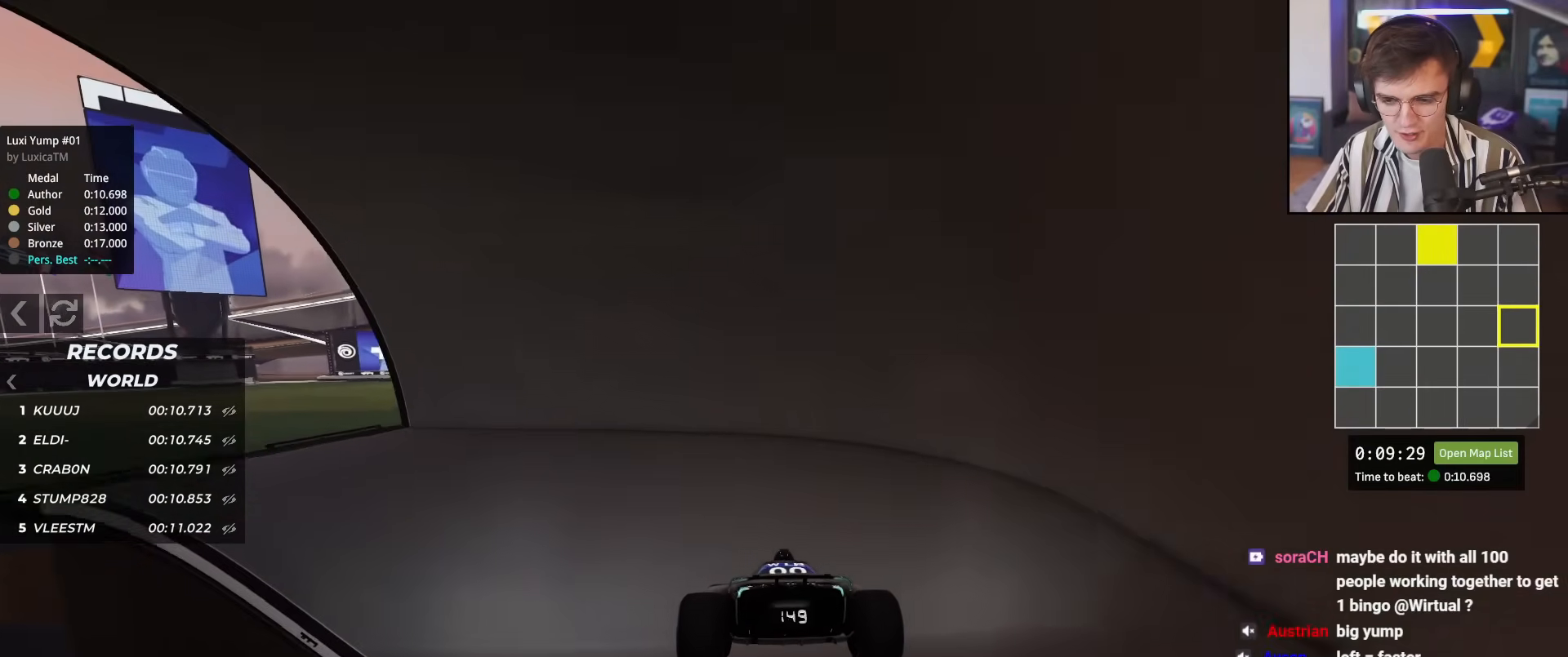
{"keys": ["left", "up"], "events": []}
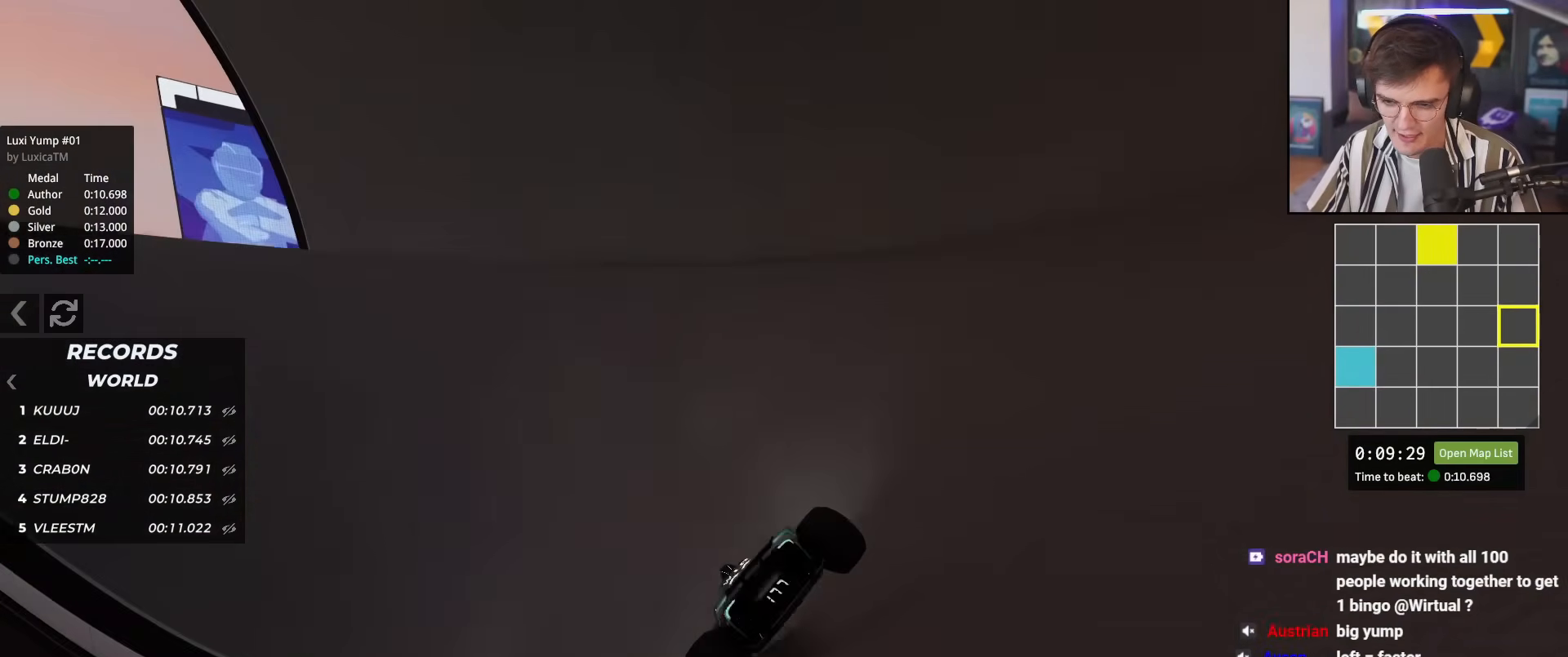
{"keys": ["left", "up"], "events": [[100, "left", "up"], [200, "left", "down"]]}
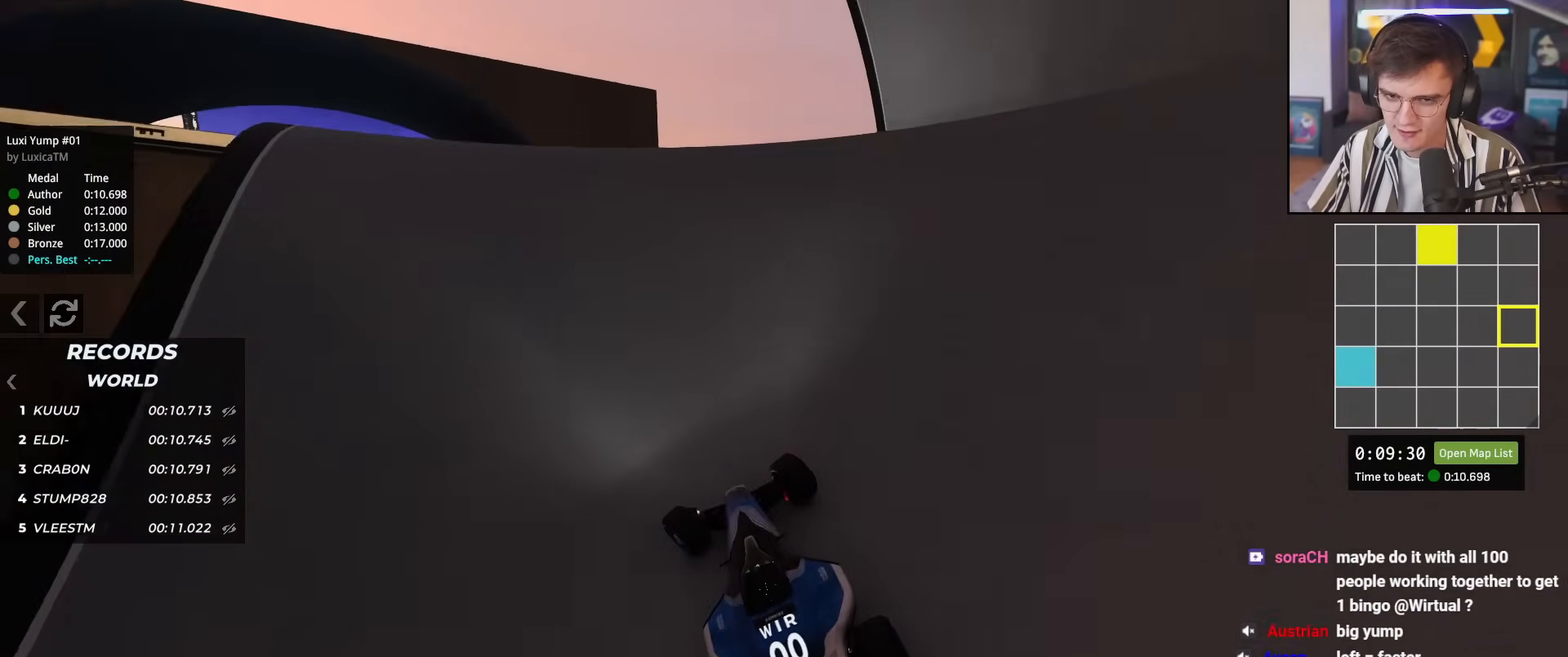
{"keys": ["left", "up"], "events": [[167, "left", "up"], [250, "right", "down"], [350, "right", "up"], [451, "left", "down"]]}
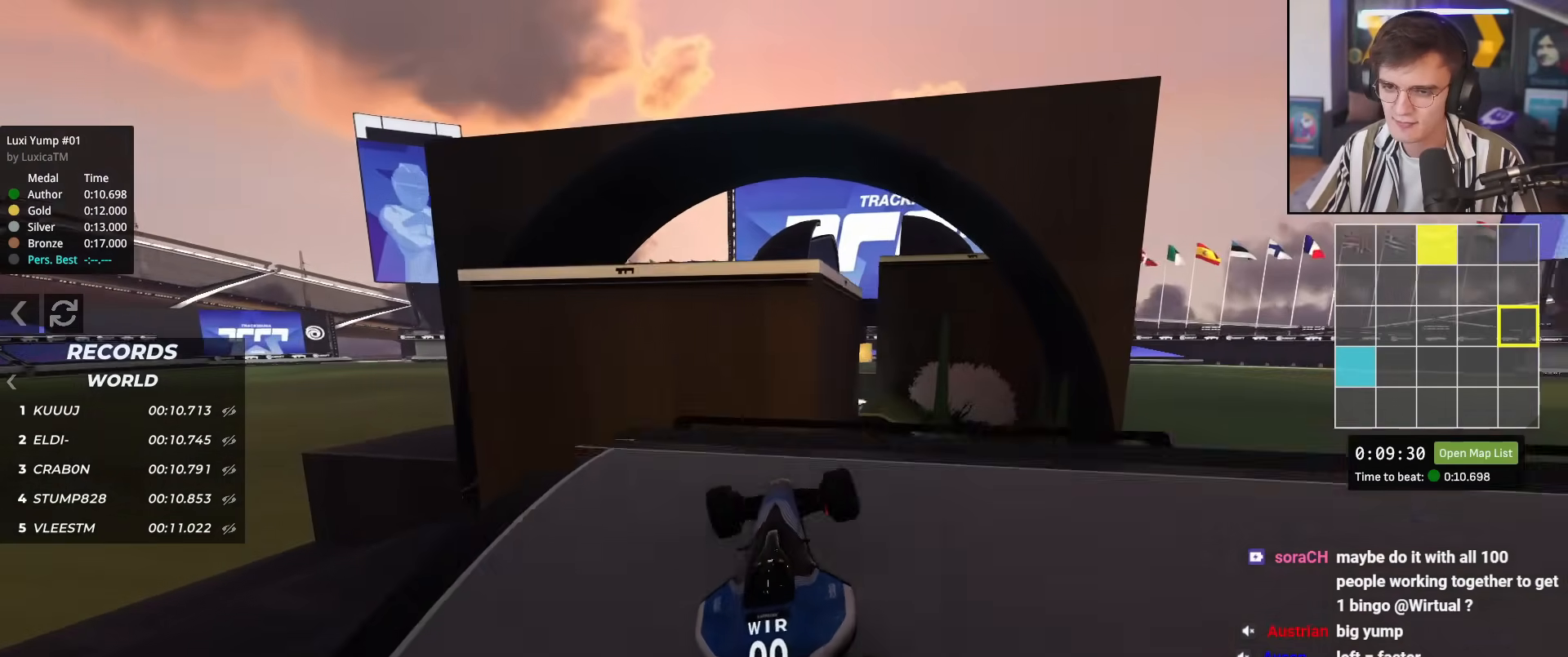
{"keys": ["up"], "events": [[500, "left", "up"]]}
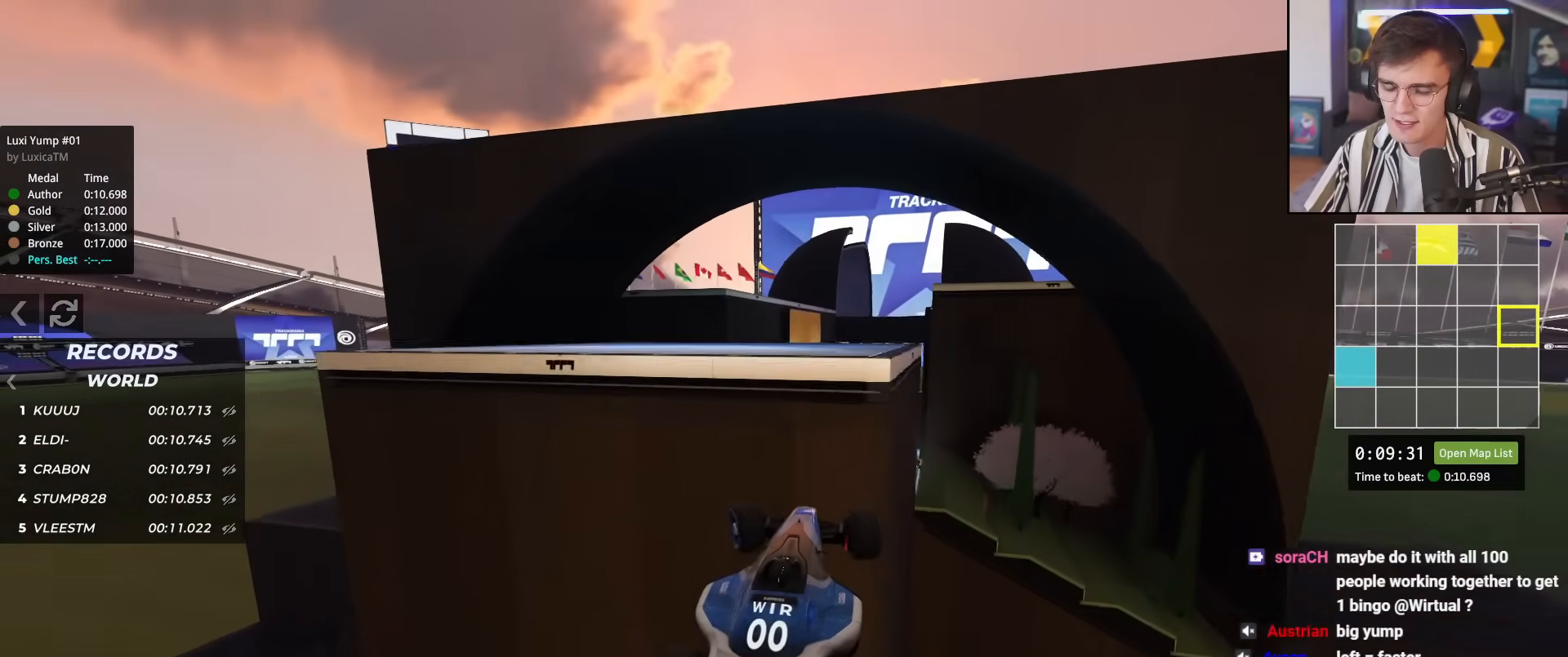
{"keys": ["up"], "events": []}
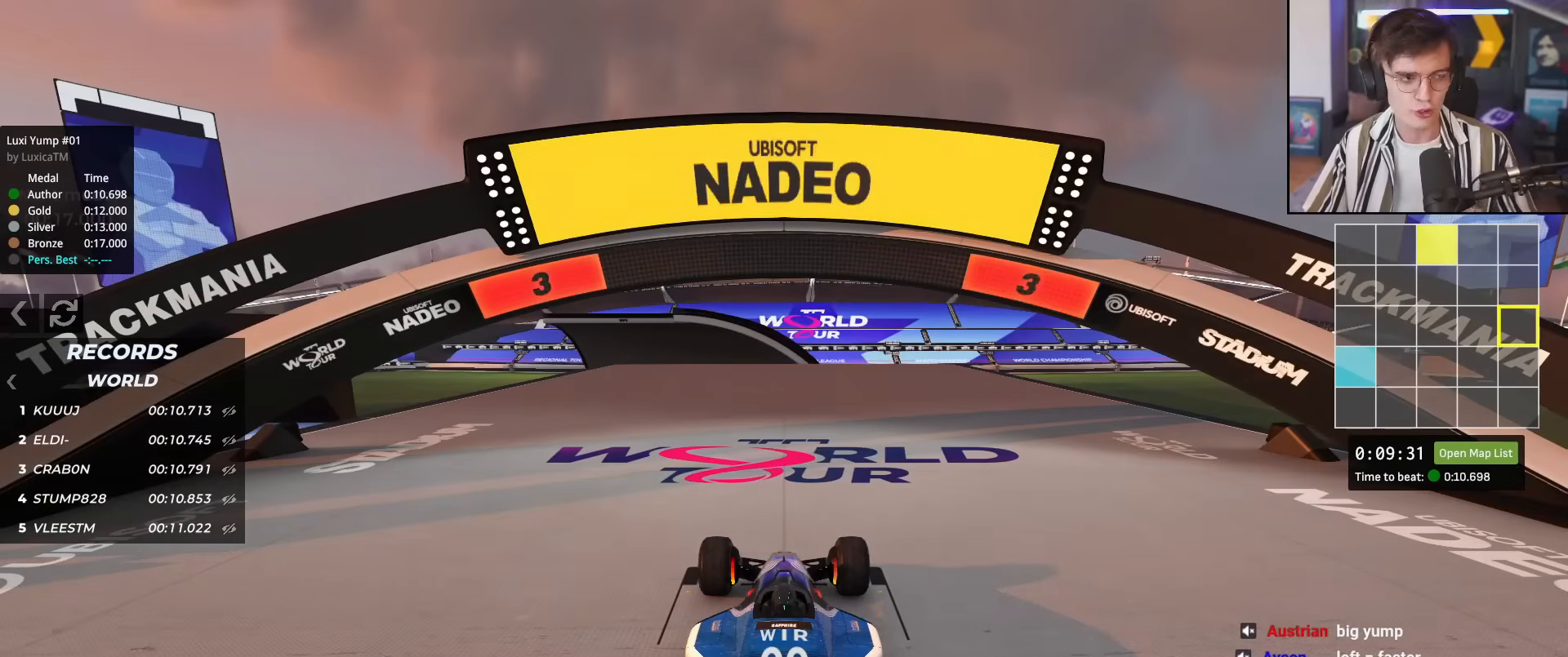
{"keys": ["up"], "events": []}
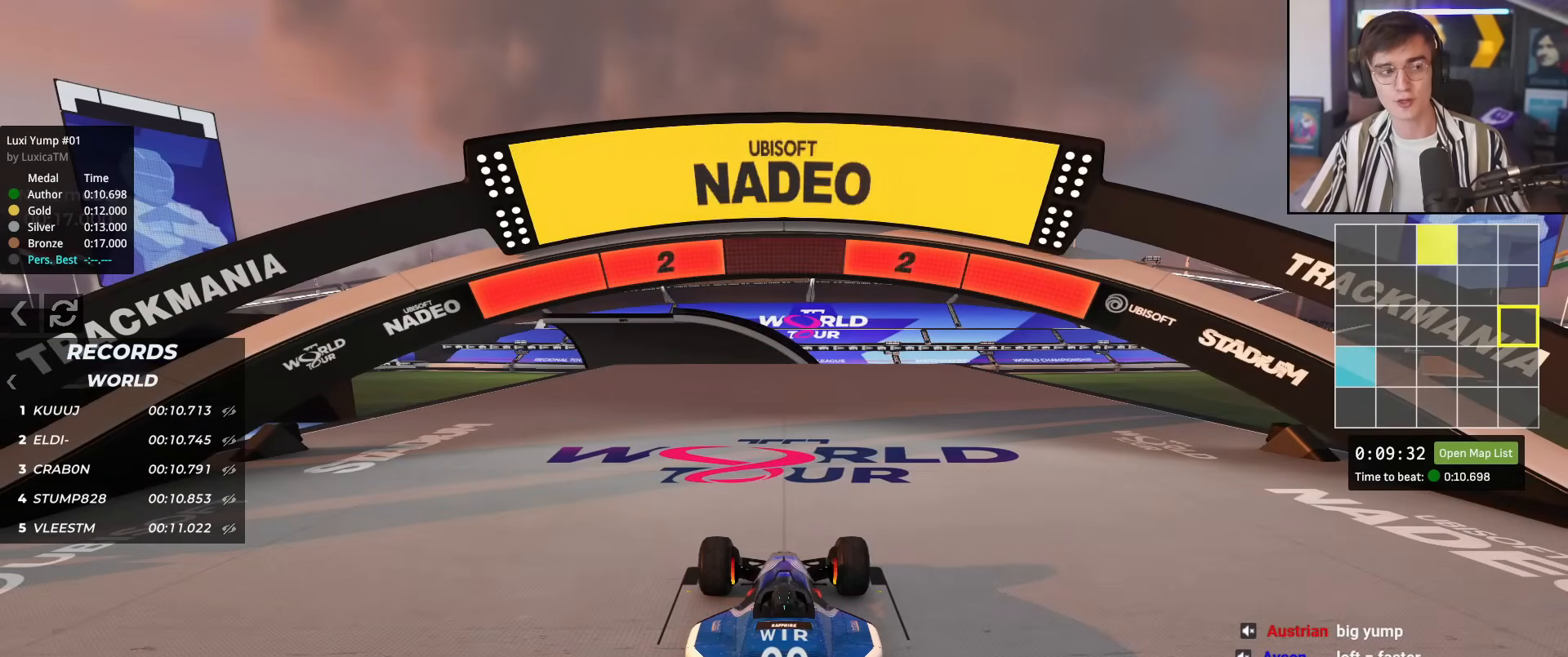
{"keys": ["up"], "events": []}
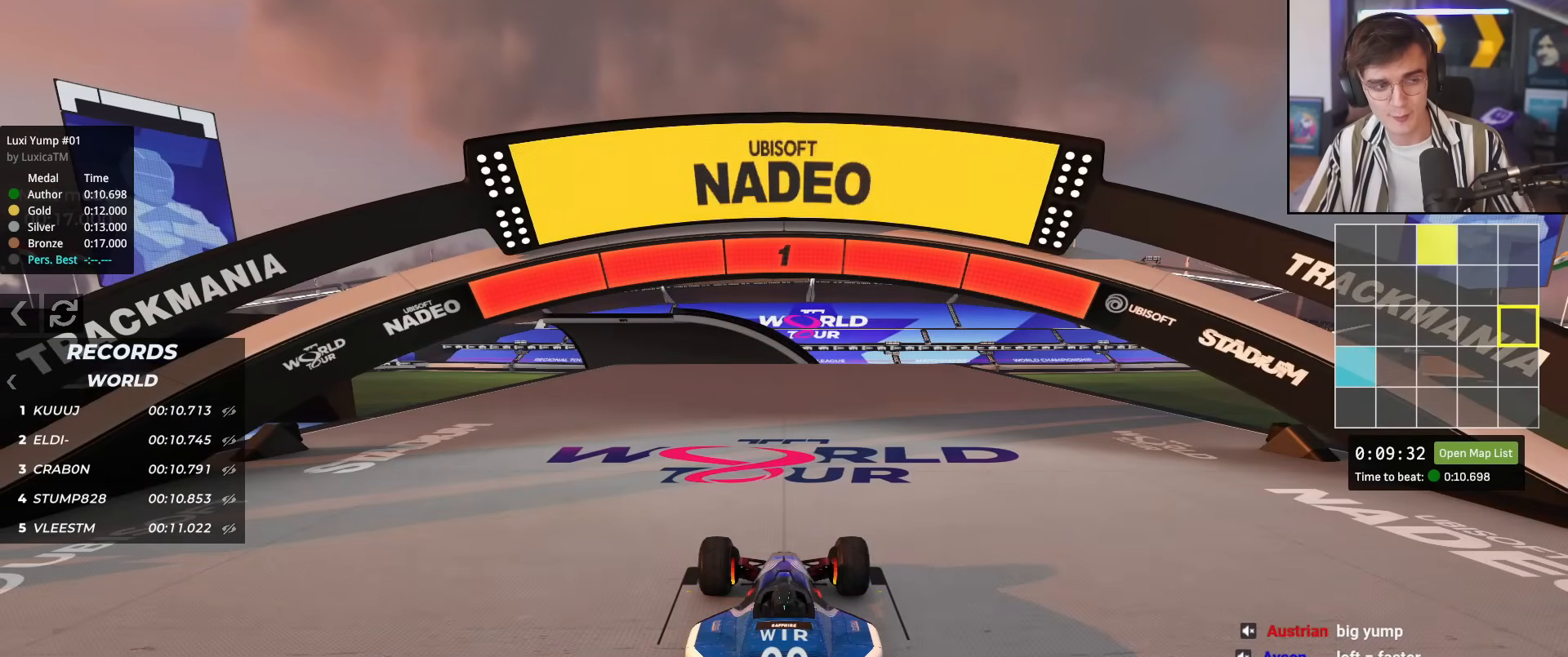
{"keys": ["up"], "events": []}
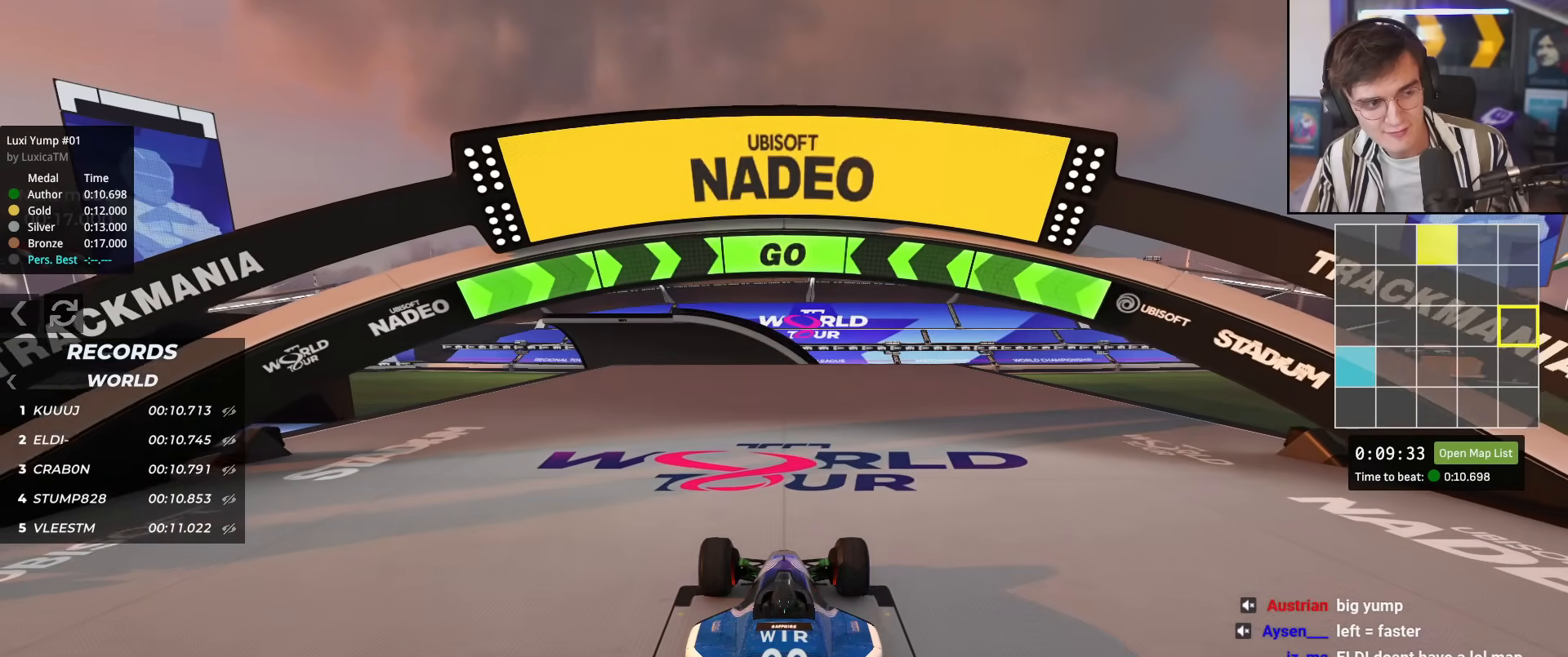
{"keys": ["up"], "events": []}
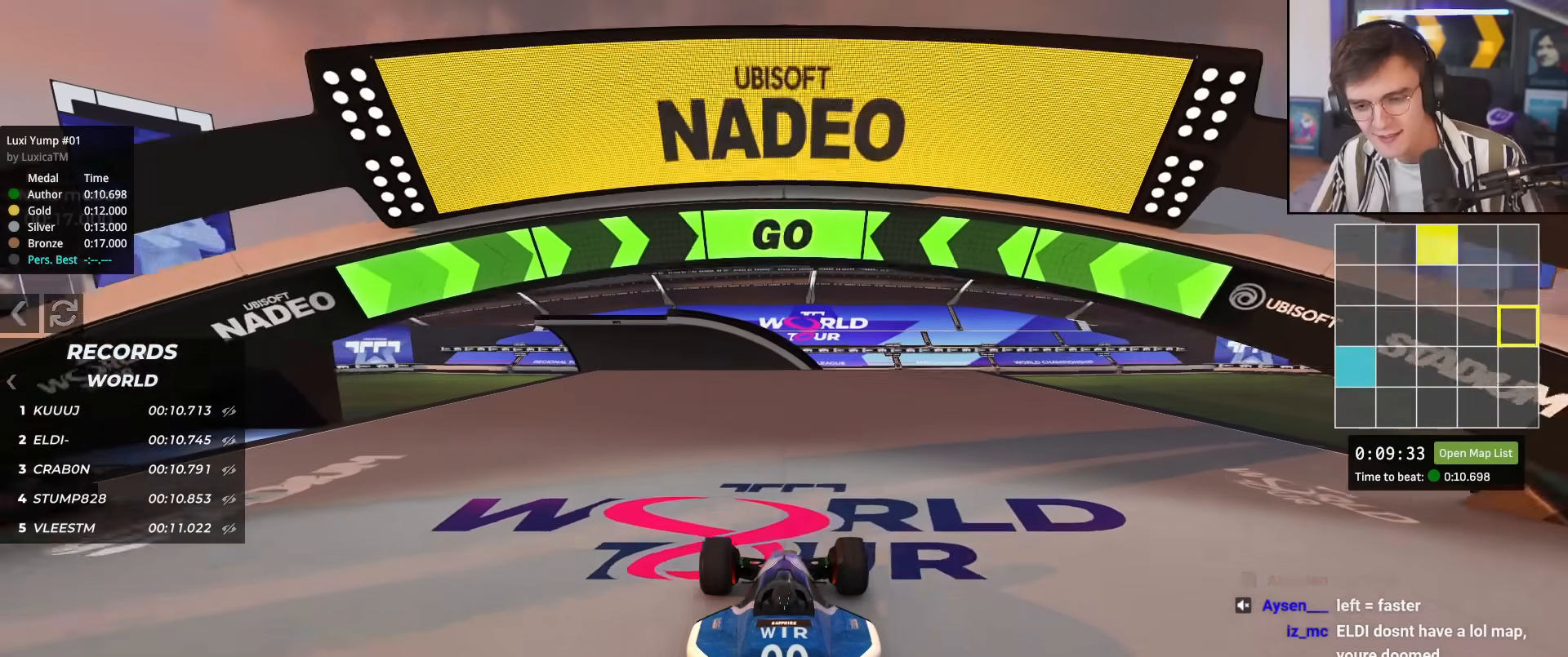
{"keys": ["up"], "events": []}
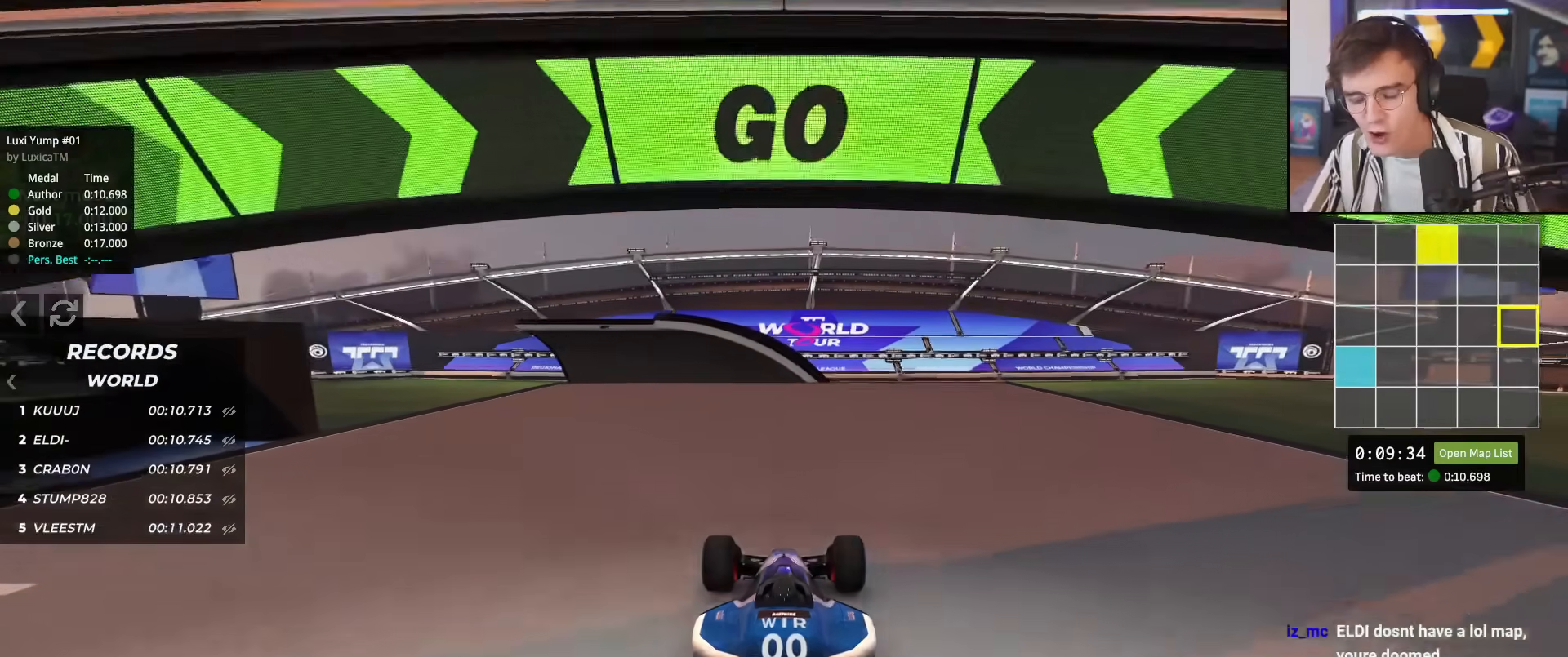
{"keys": ["up"], "events": []}
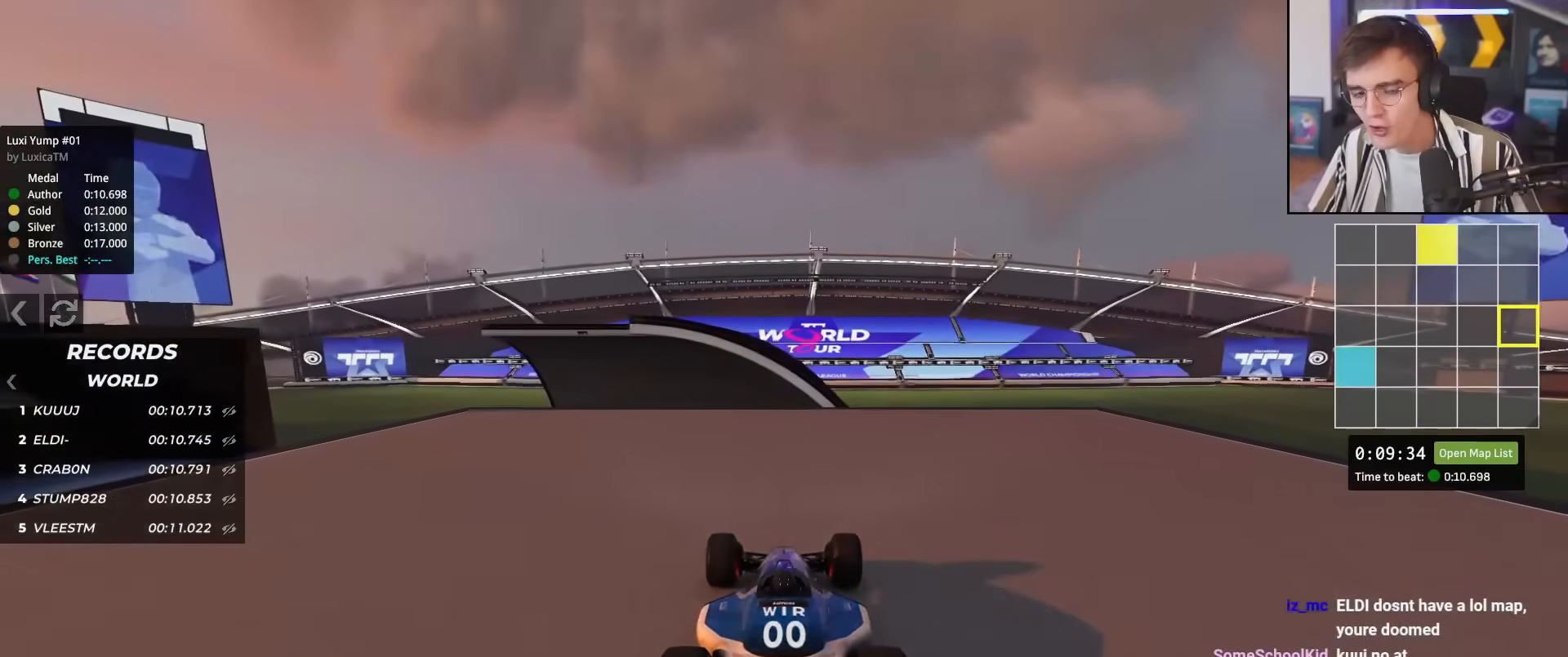
{"keys": ["up"], "events": [[450, "left", "down"], [500, "left", "up"]]}
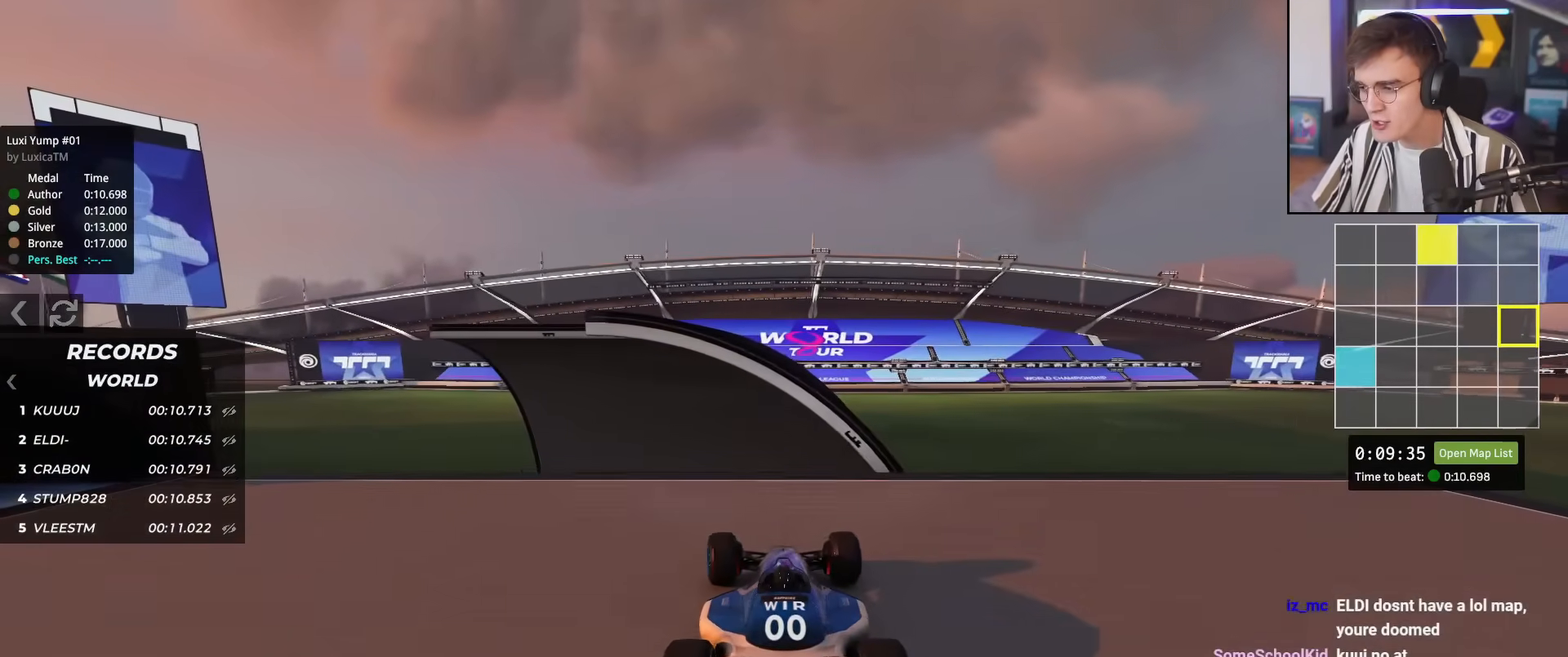
{"keys": ["right", "up"], "events": [[501, "right", "down"]]}
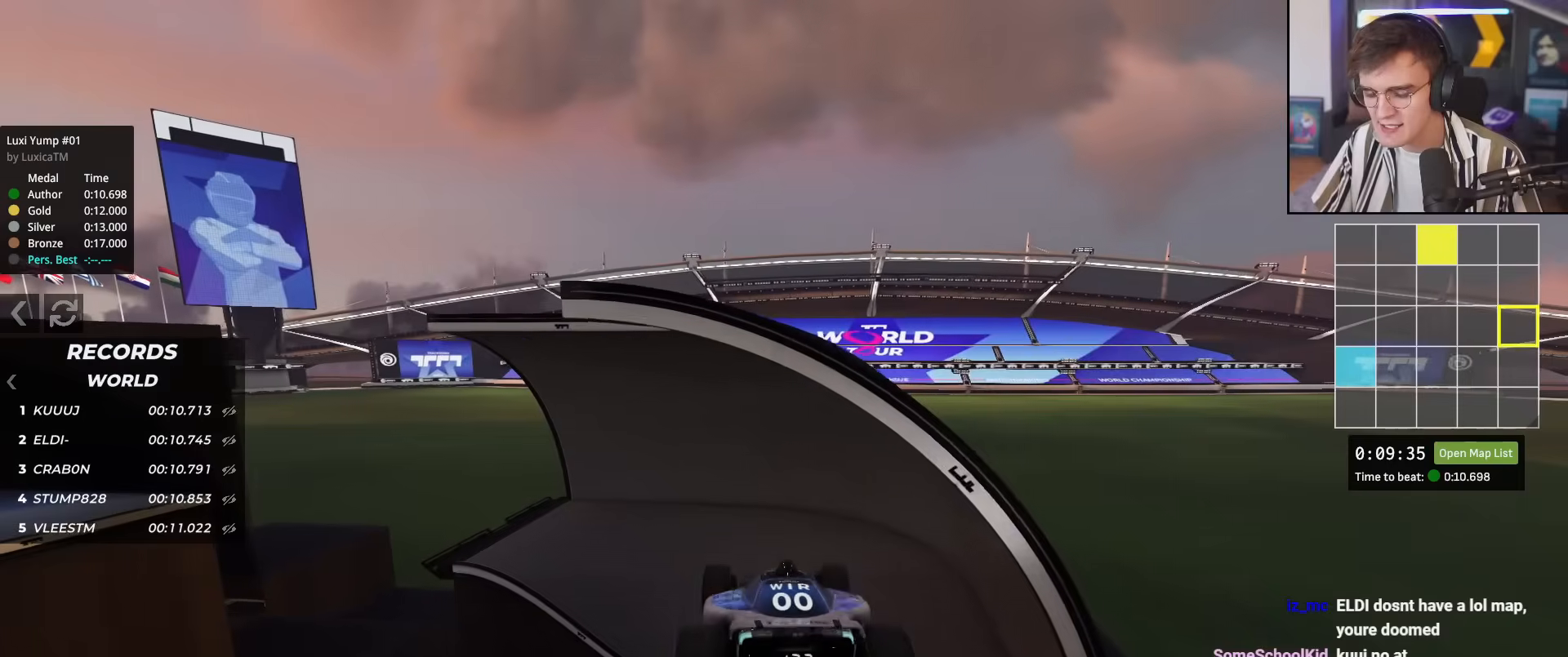
{"keys": ["right", "up"], "events": [[384, "brake", "down"], [484, "brake", "up"]]}